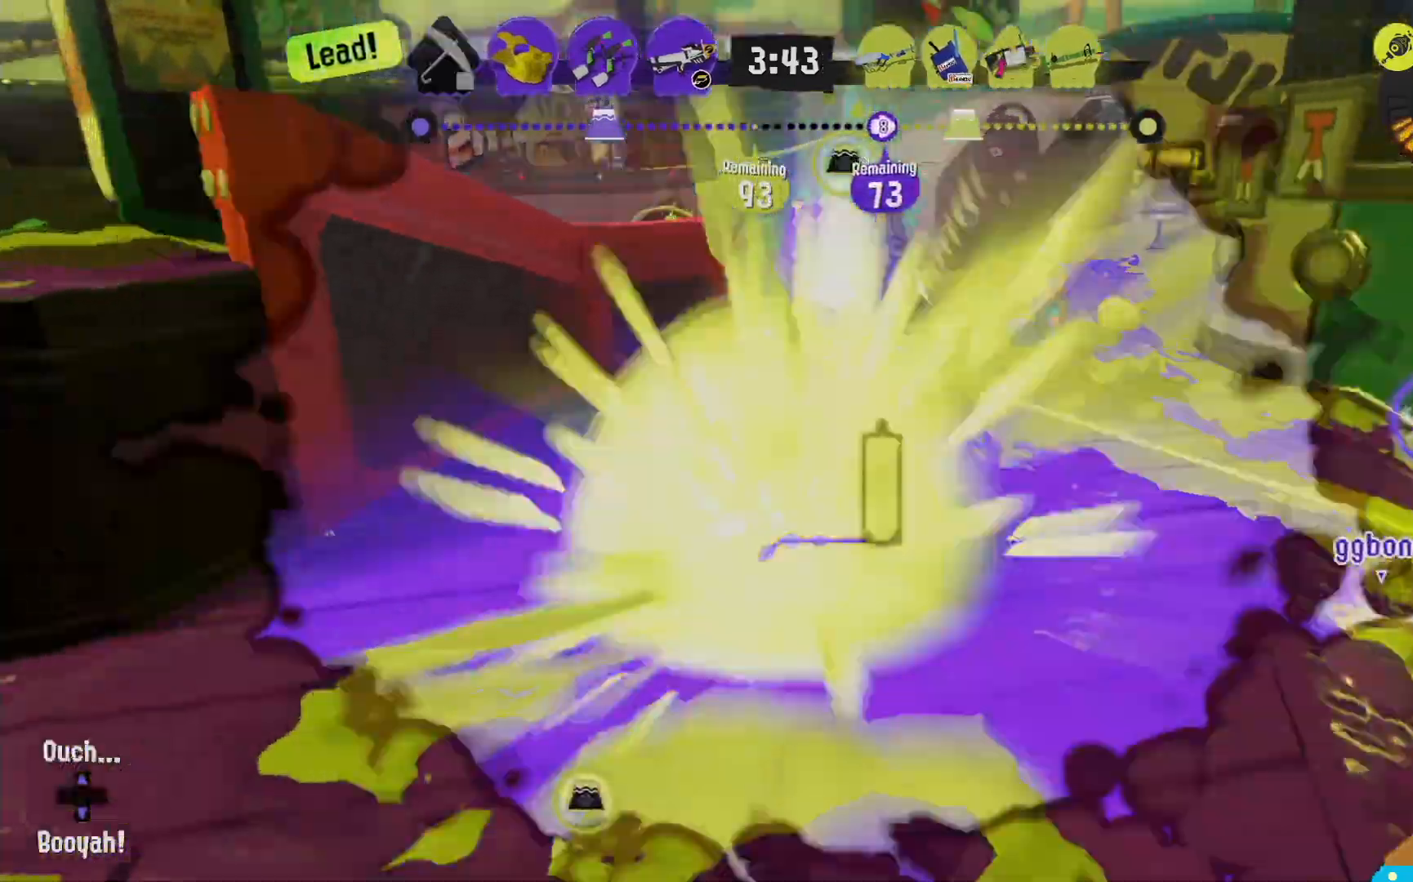
Gameplay with a controller (Nintendo layout); each line is a JSON object with the inputs held at the frame after it (dt_ms = milliseconds from this image to that frame). "events" lists button and stick changes between this image and that frame as [ms after this image, input, new state], when the widget could be followed in between. Not read: DPAD_LEFT L3 R3.
{"dt_ms": 500, "buttons": [], "left_stick": "center", "right_stick": "center"}
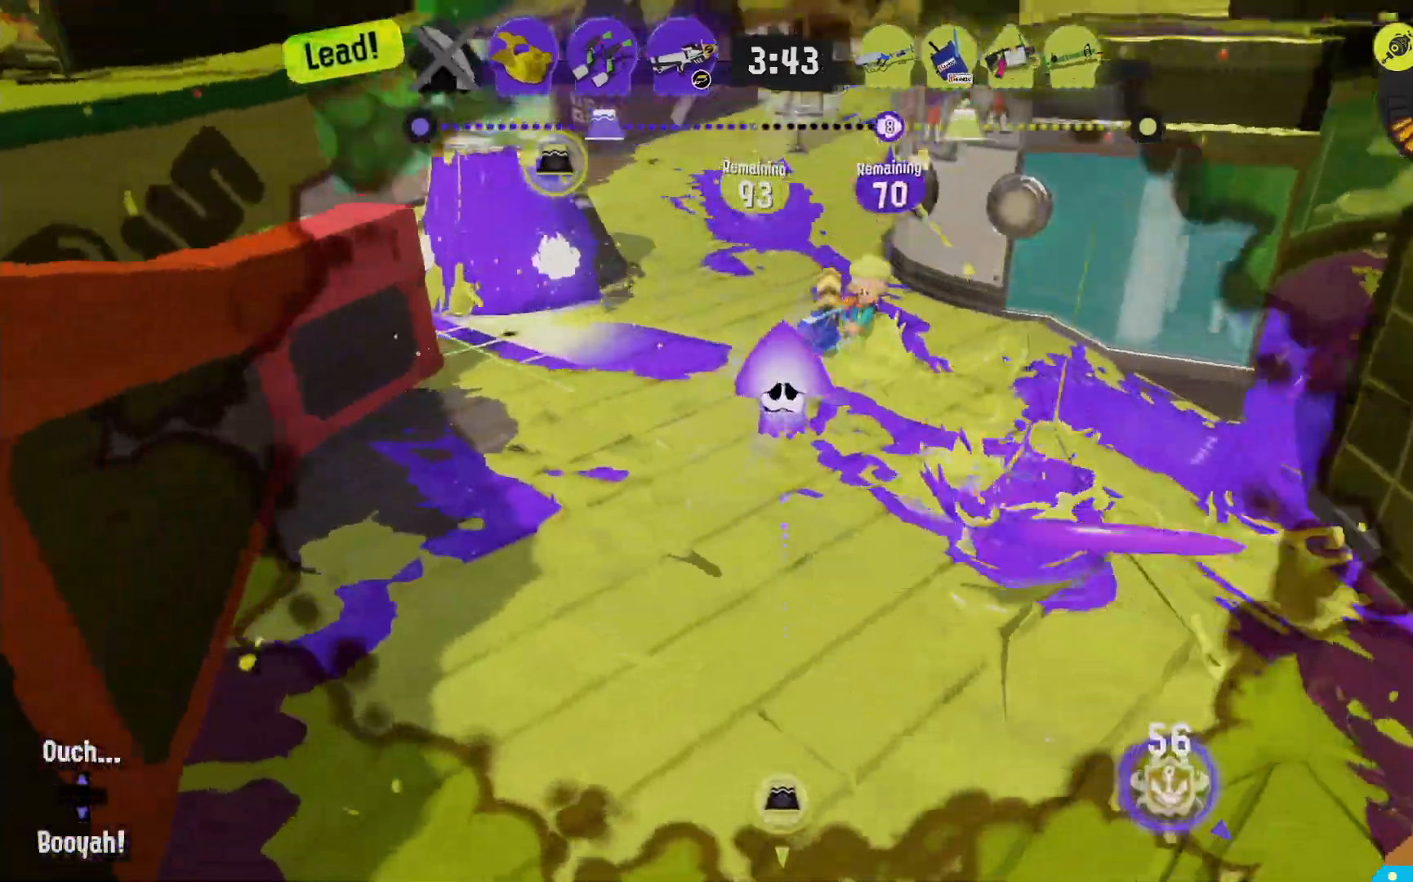
{"dt_ms": 500, "buttons": [], "left_stick": "center", "right_stick": "center"}
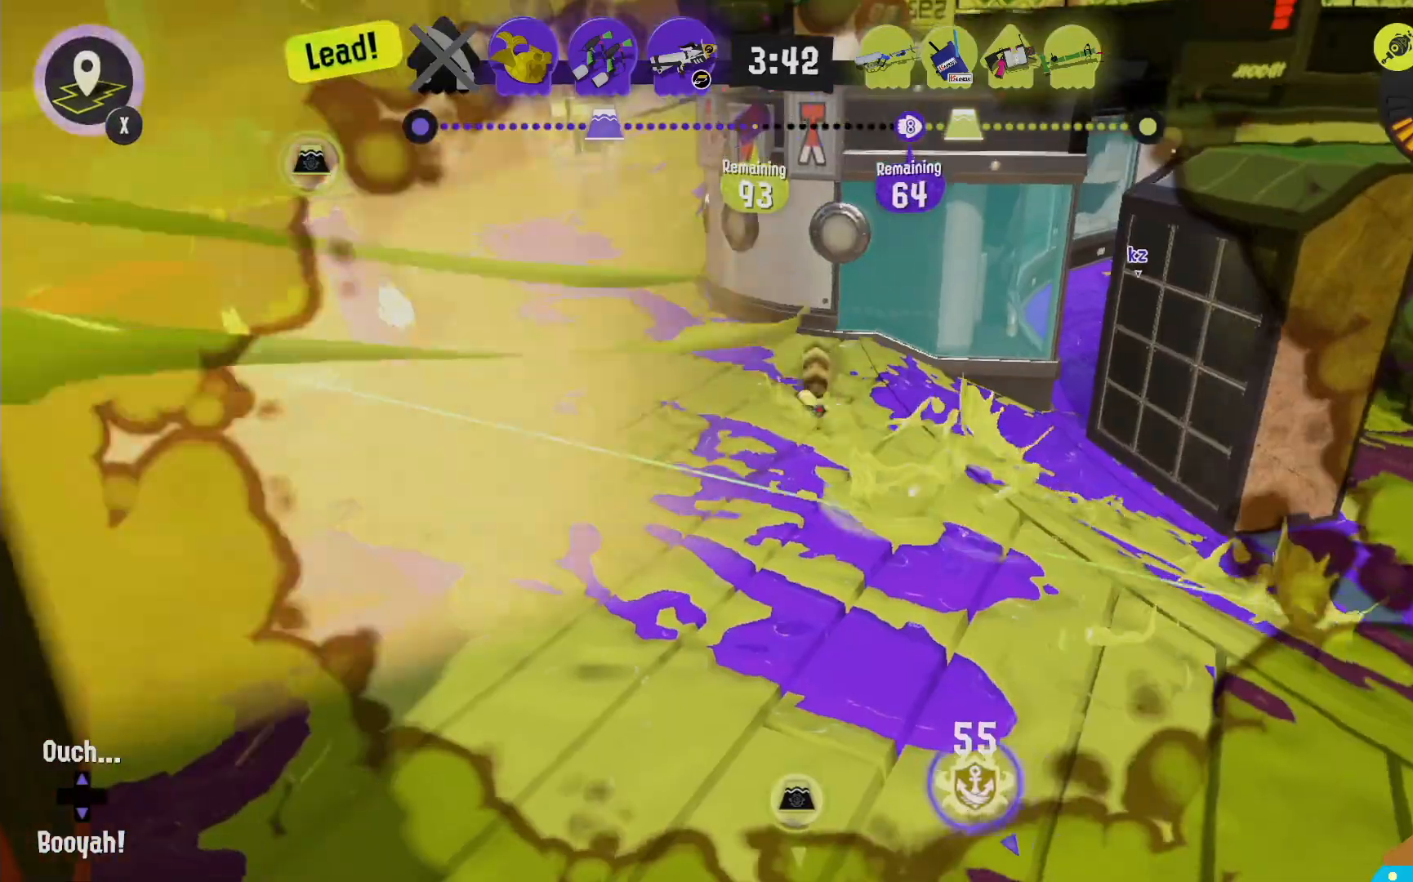
{"dt_ms": 500, "buttons": [], "left_stick": "center", "right_stick": "center", "events": []}
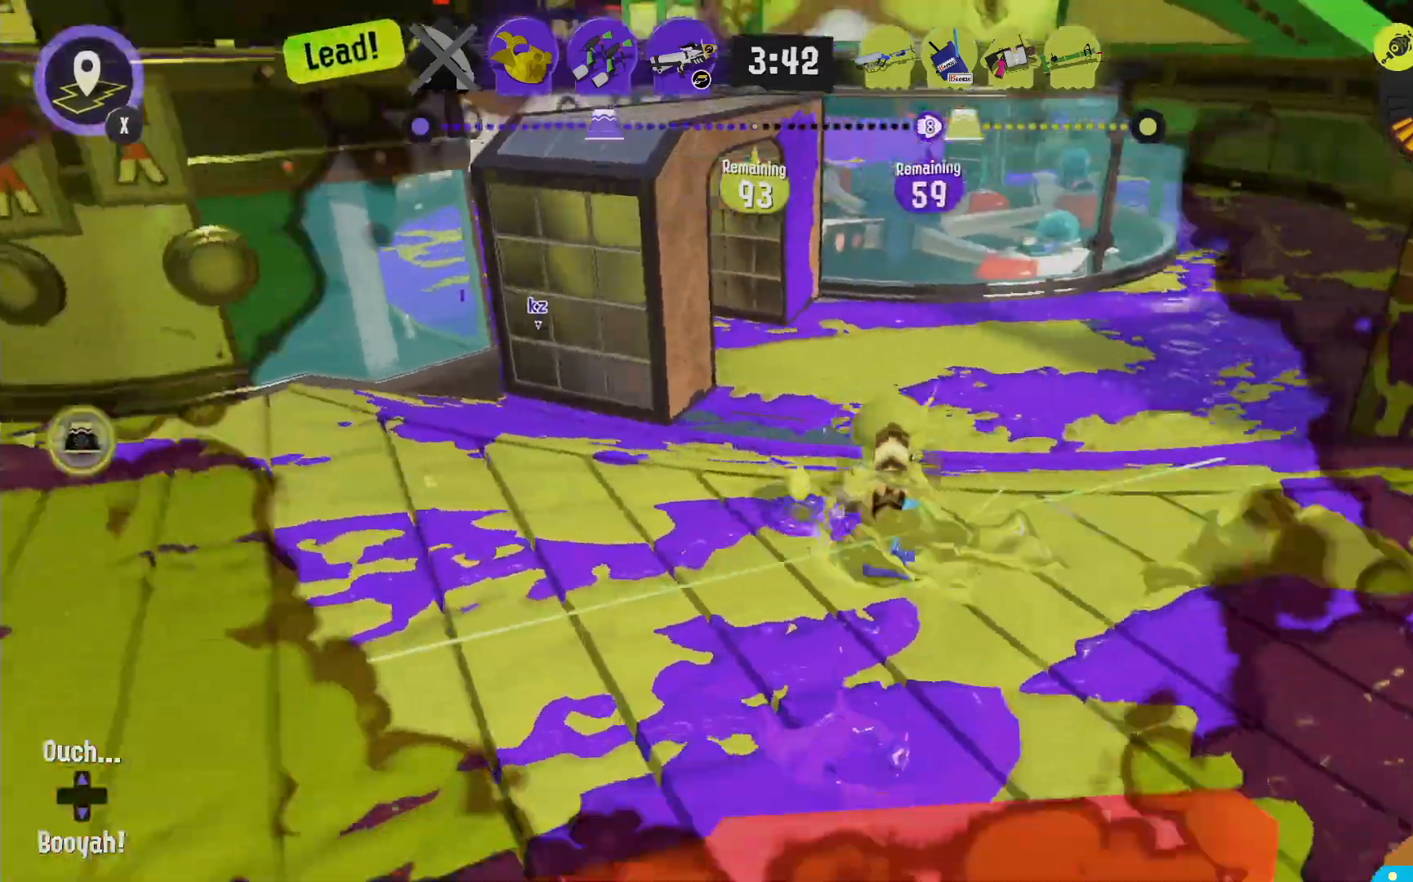
{"dt_ms": 500, "buttons": [], "left_stick": "center", "right_stick": "center"}
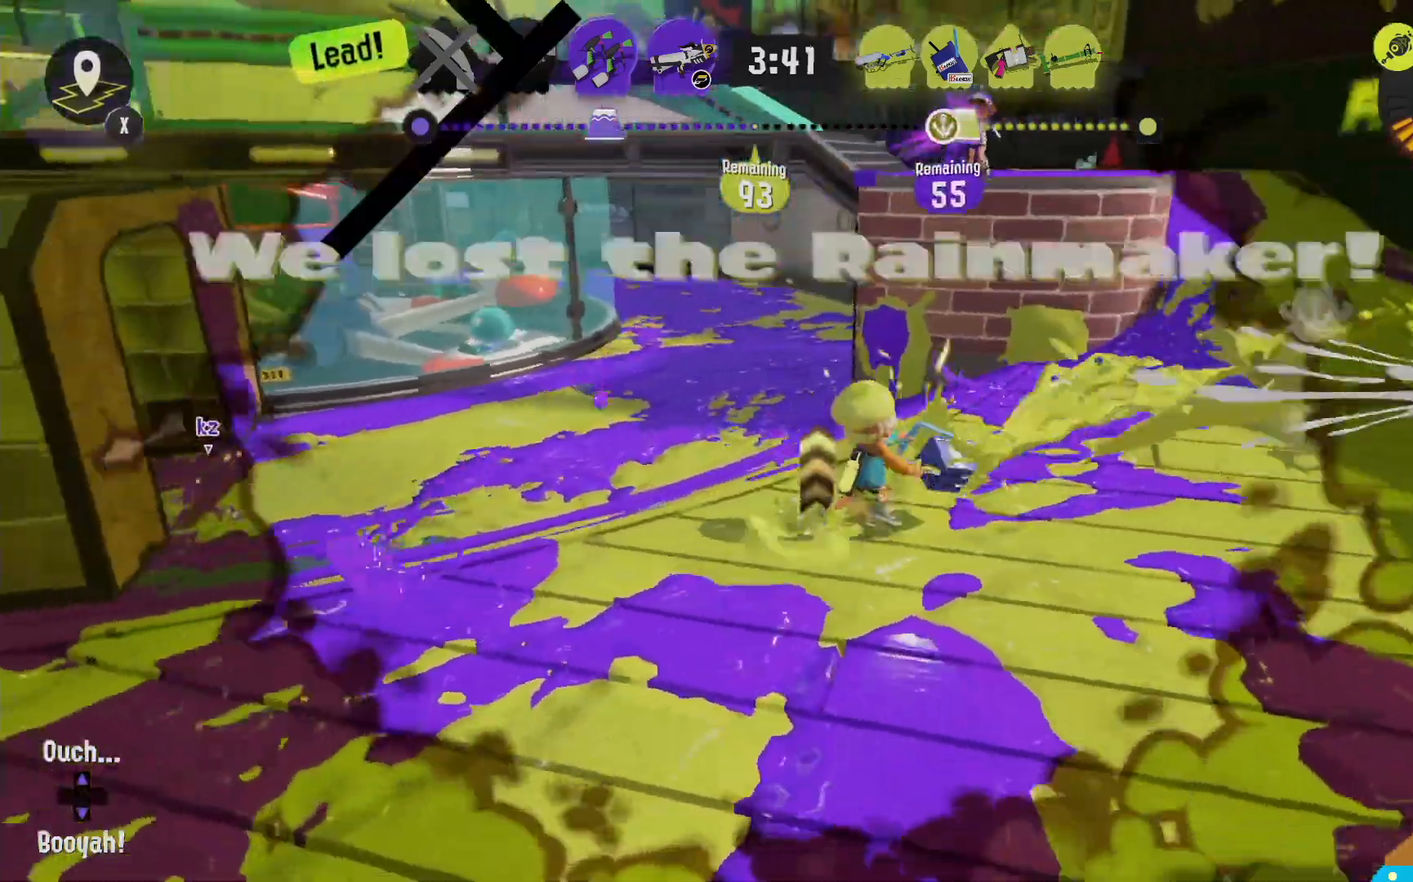
{"dt_ms": 500, "buttons": [], "left_stick": "center", "right_stick": "center", "events": []}
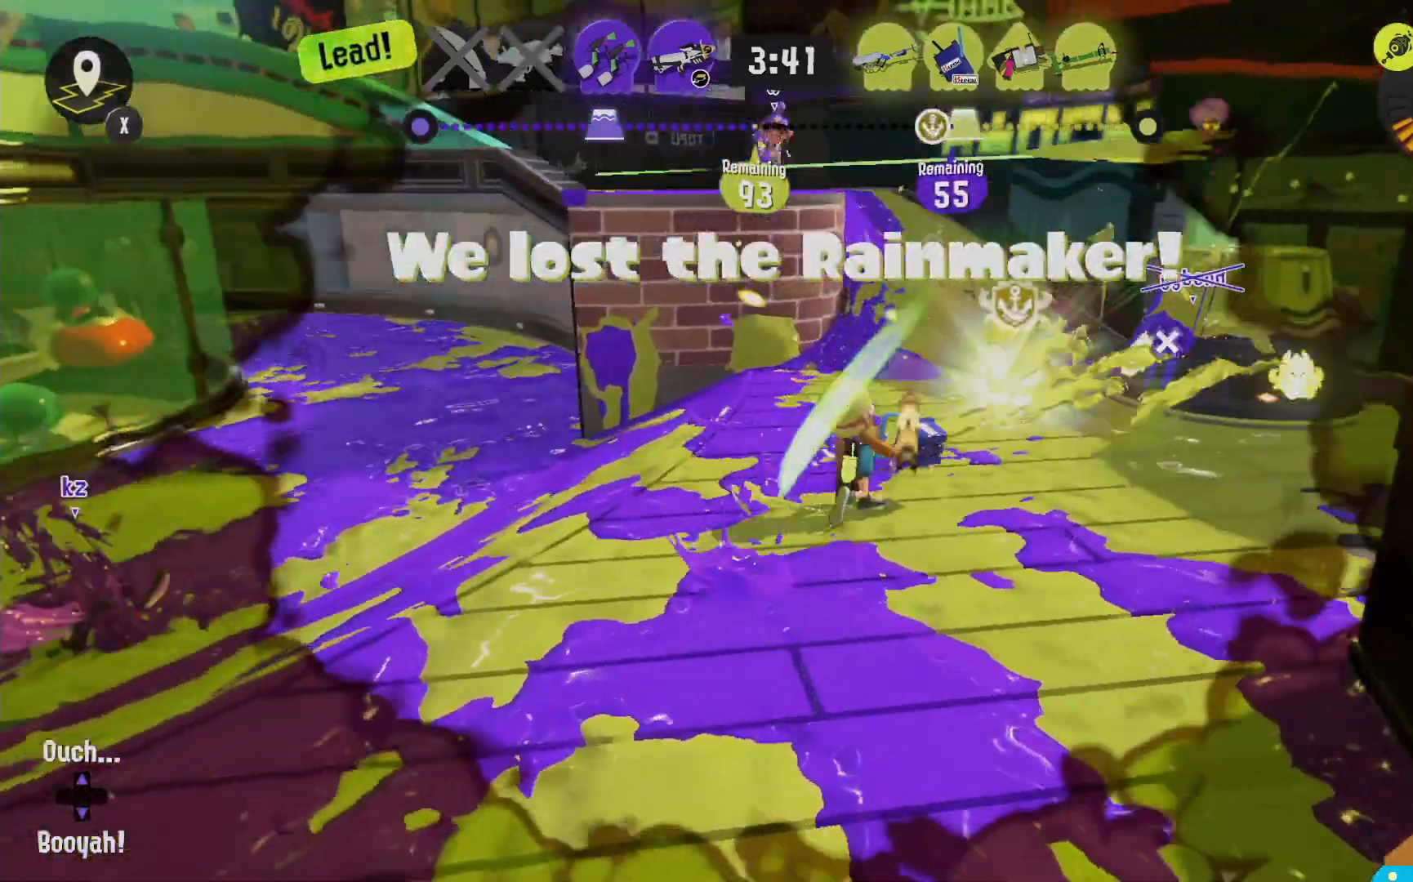
{"dt_ms": 1000, "buttons": ["X"], "left_stick": "center", "right_stick": "center", "events": [[933, "X", "down"]]}
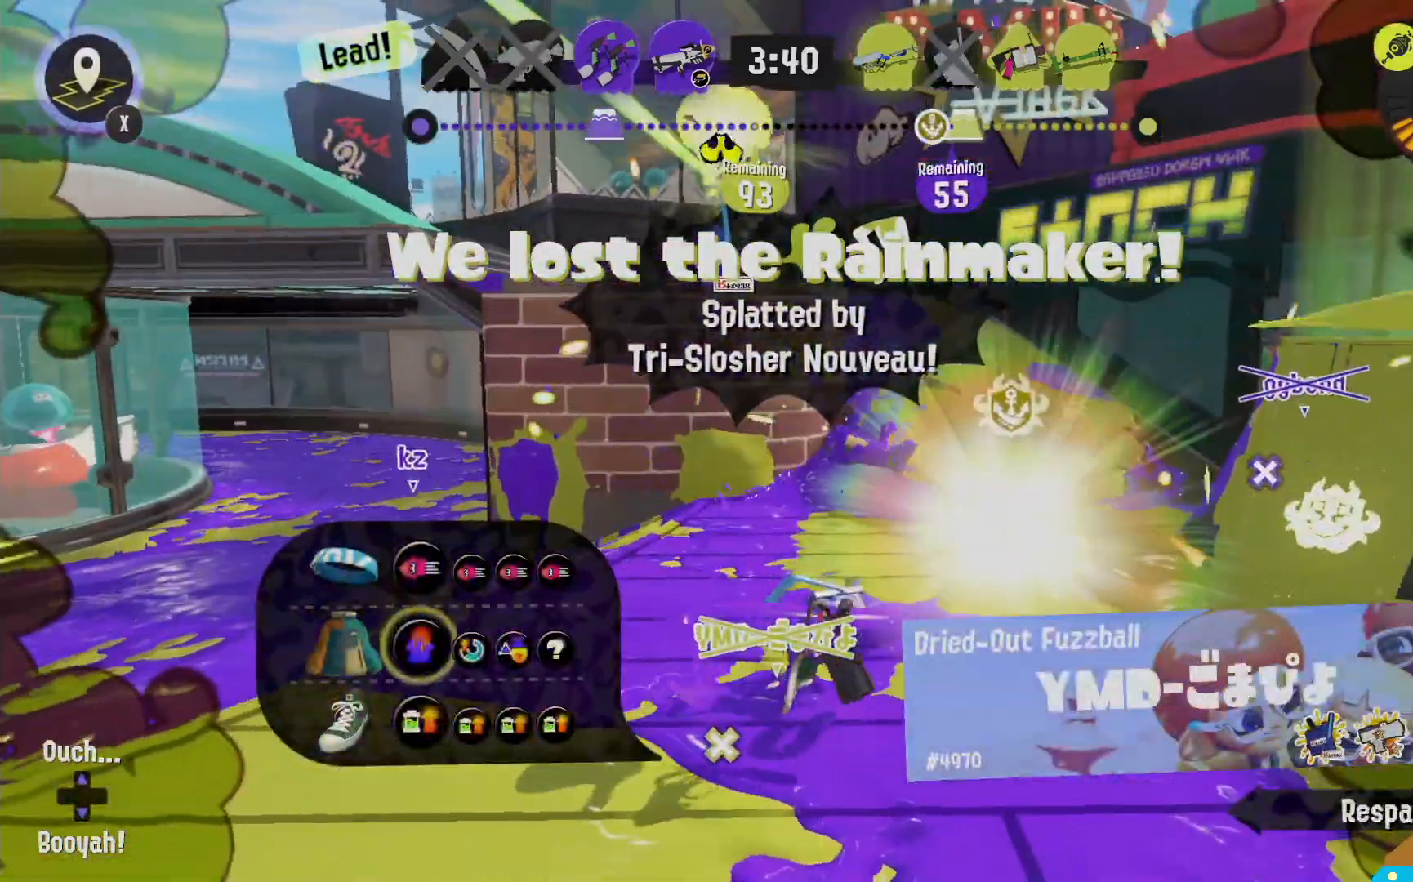
{"dt_ms": 1000, "buttons": [], "left_stick": "center", "right_stick": "center"}
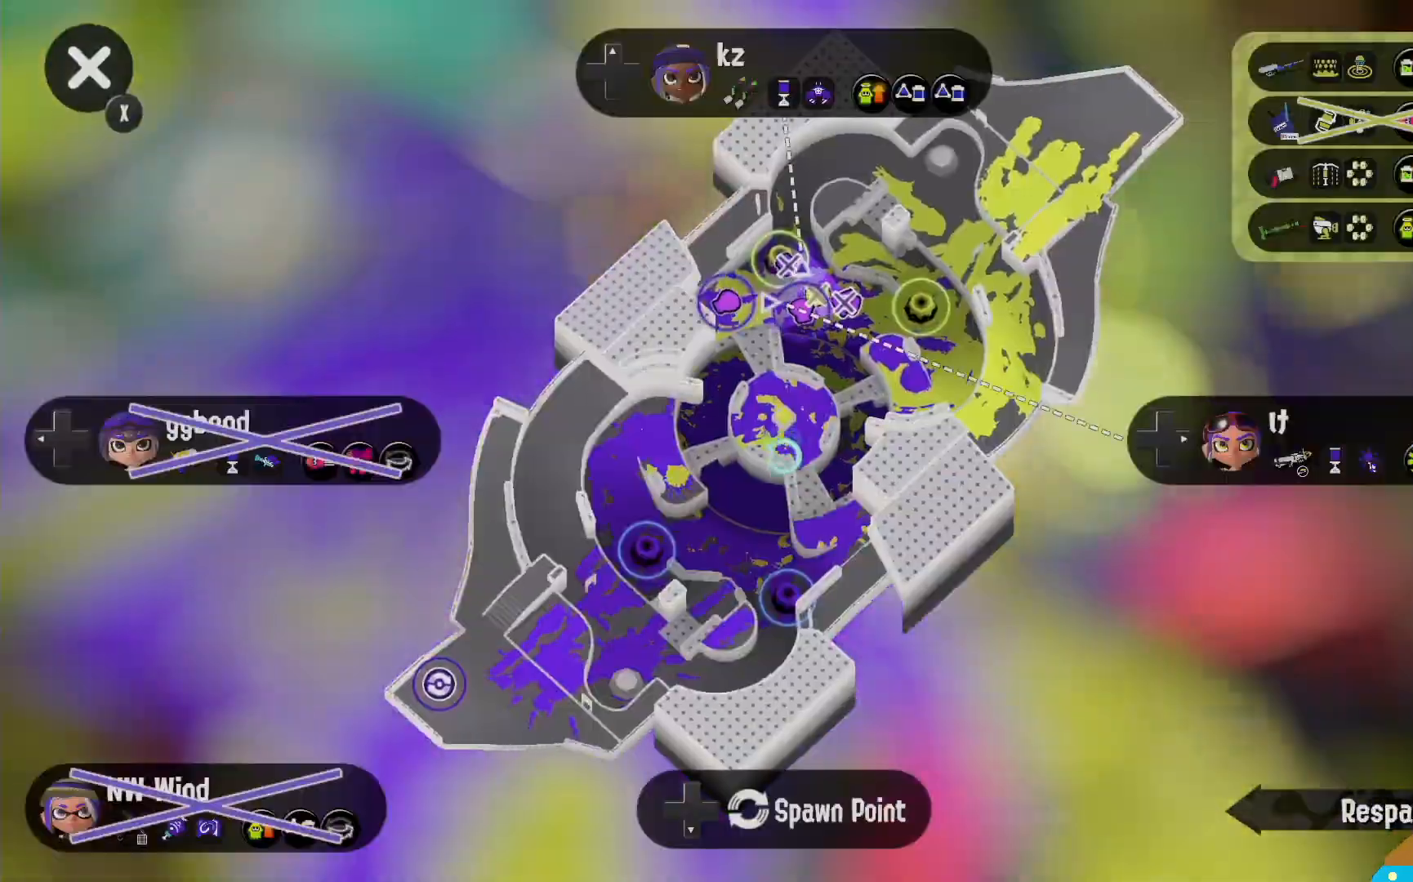
{"dt_ms": 500, "buttons": [], "left_stick": "center", "right_stick": "center", "events": []}
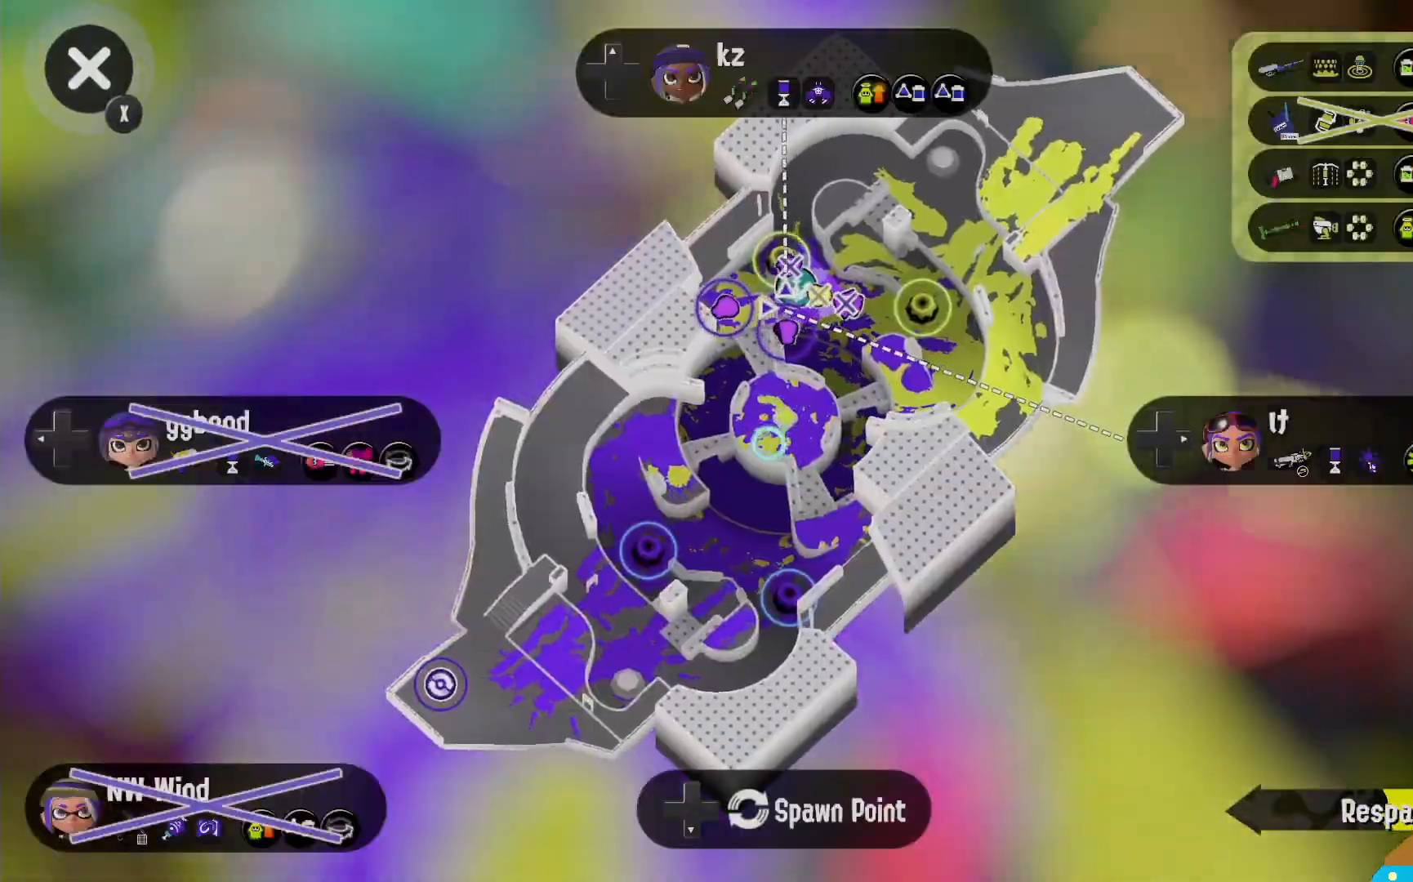
{"dt_ms": 1000, "buttons": [], "left_stick": "center", "right_stick": "center", "events": [[500, "X", "down"], [600, "X", "up"], [783, "X", "down"], [900, "X", "up"]]}
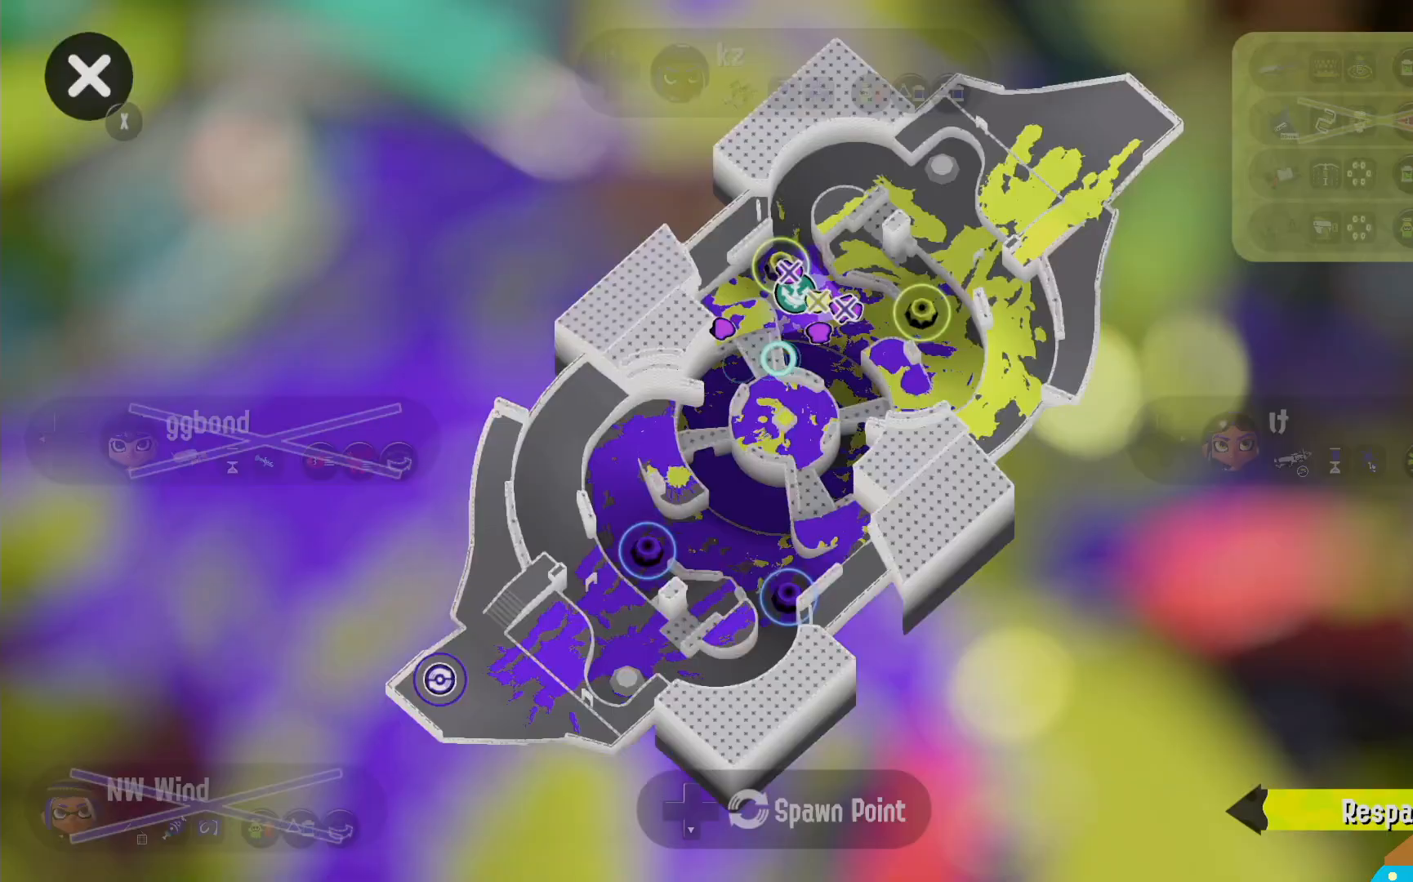
{"dt_ms": 500, "buttons": [], "left_stick": "center", "right_stick": "center", "events": []}
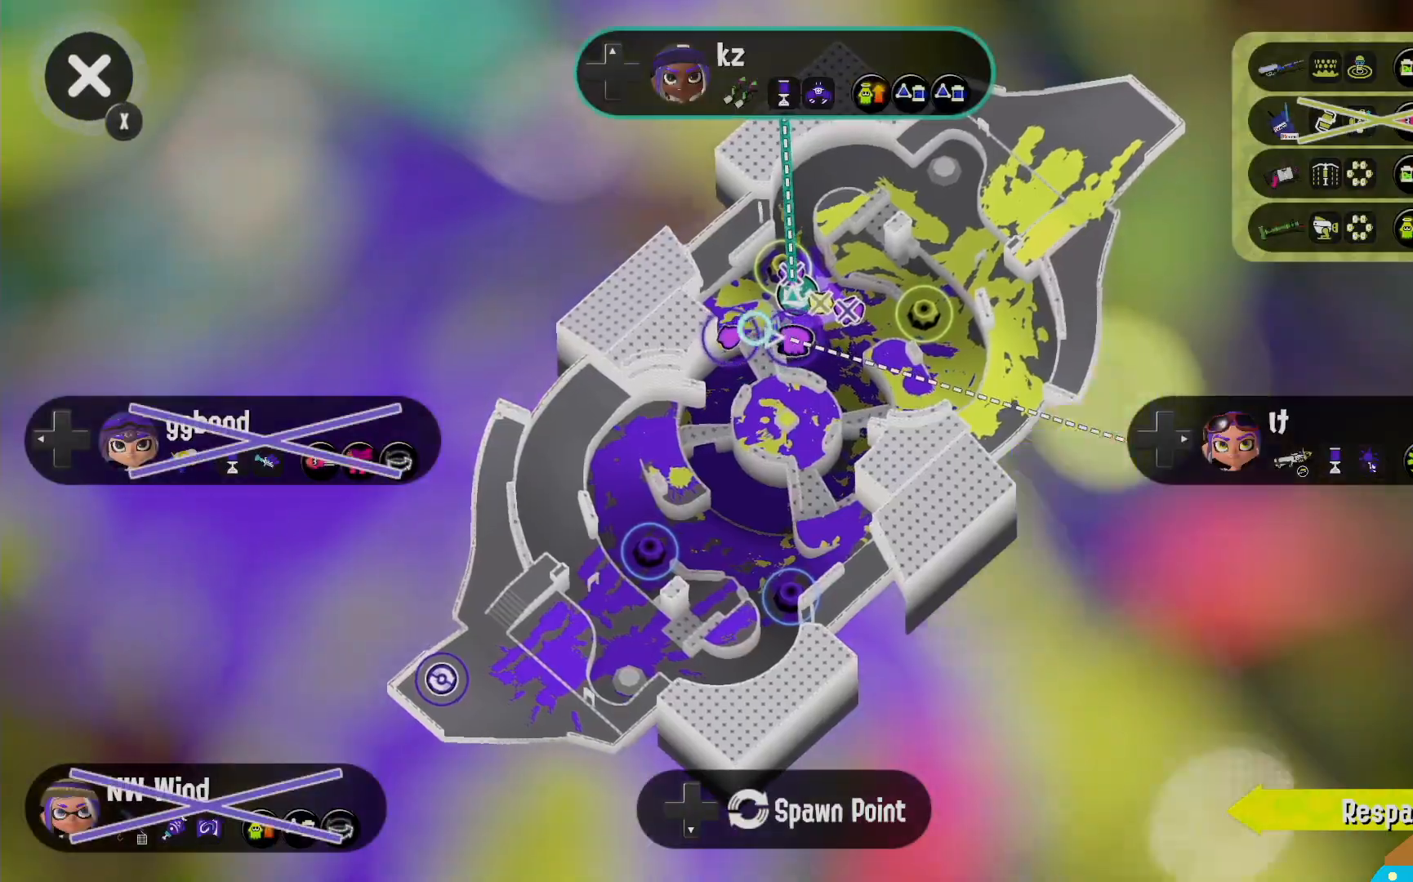
{"dt_ms": 500, "buttons": [], "left_stick": "center", "right_stick": "center", "events": [[133, "X", "down"], [250, "X", "up"], [383, "X", "down"], [500, "X", "up"]]}
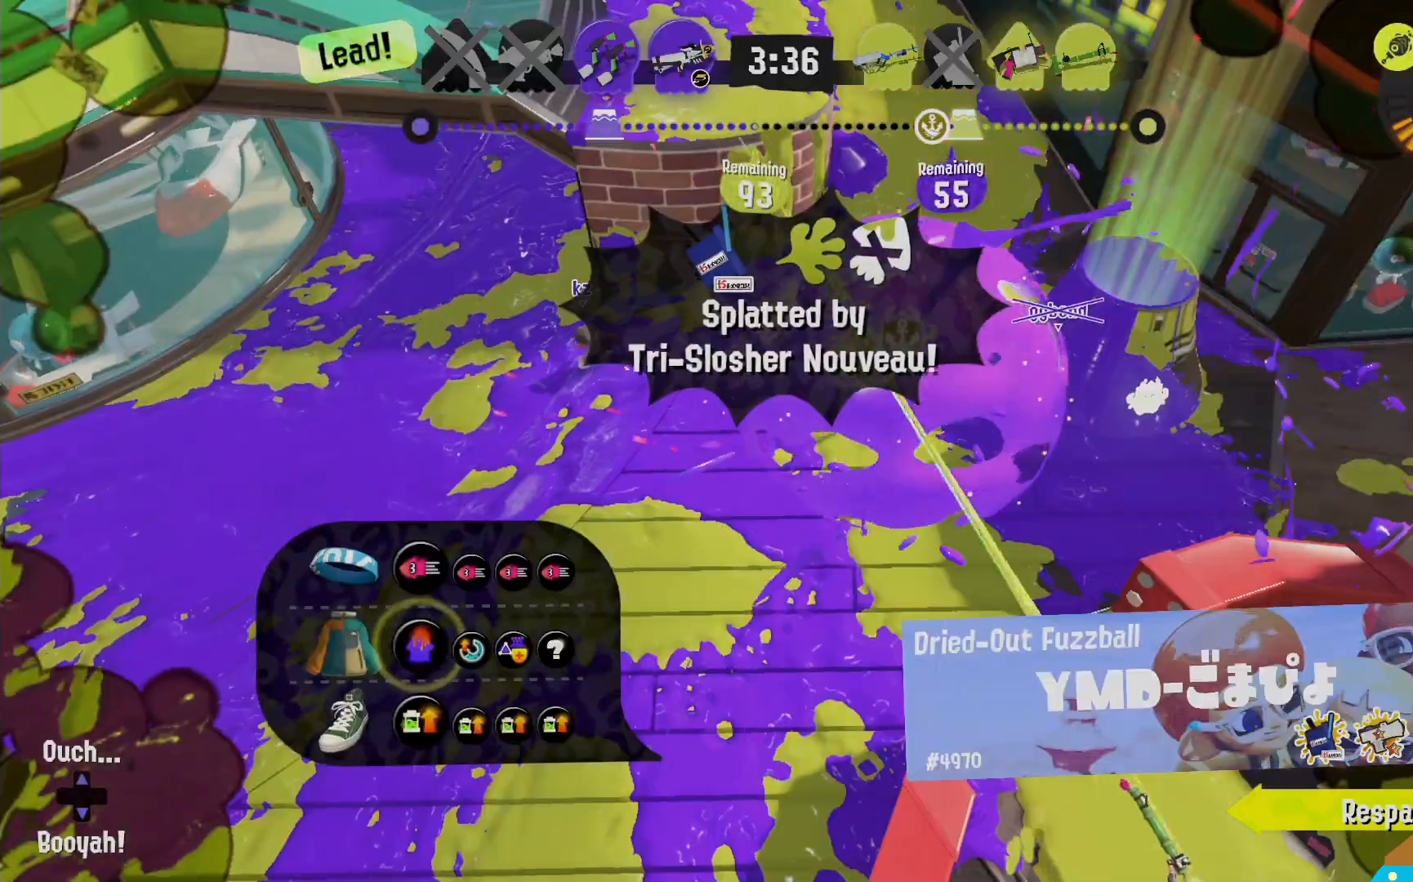
{"dt_ms": 500, "buttons": [], "left_stick": "center", "right_stick": "center", "events": []}
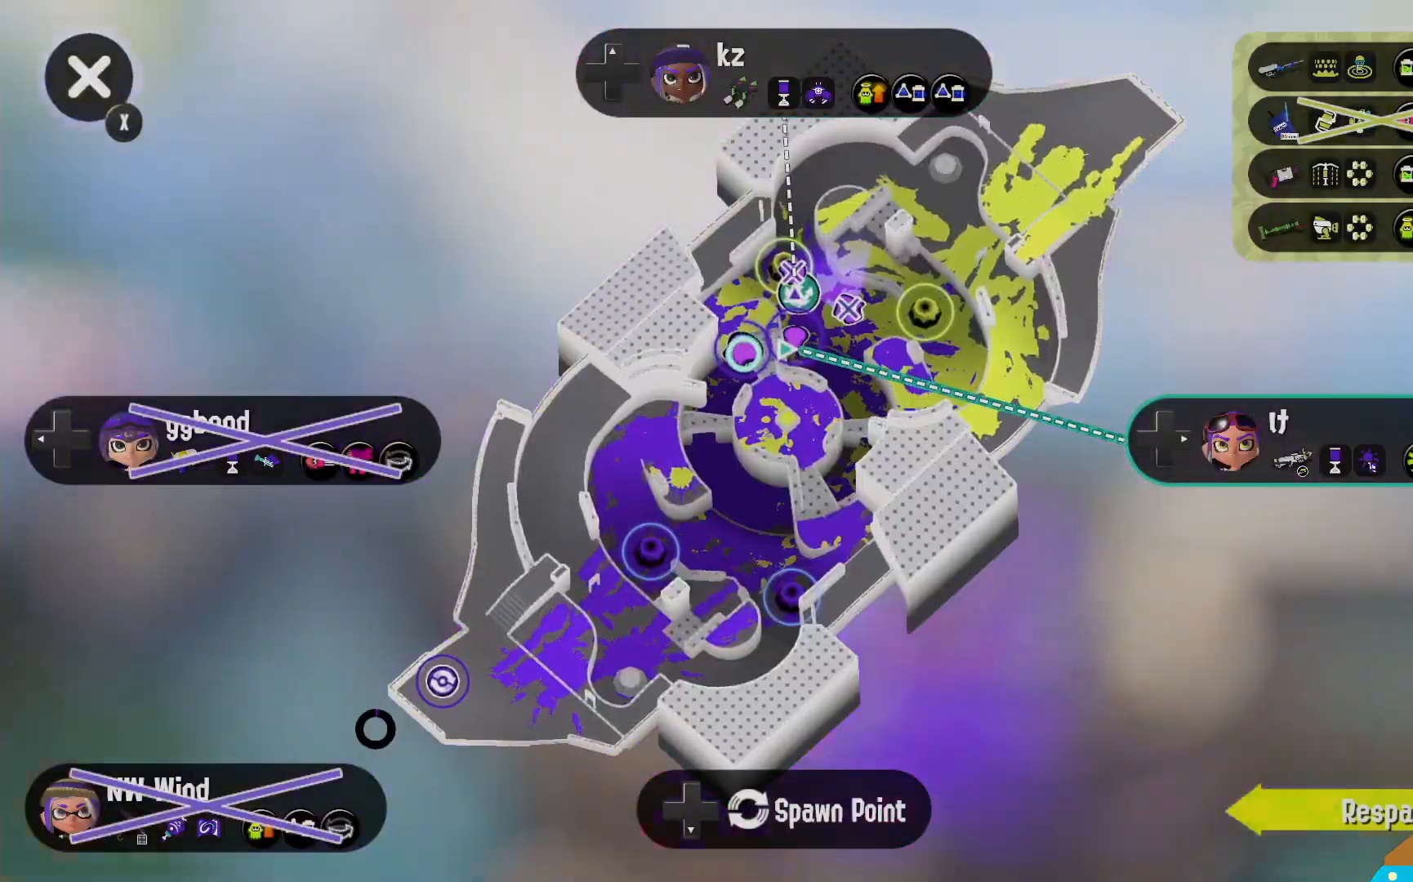
{"dt_ms": 1000, "buttons": ["A"], "left_stick": "center", "right_stick": "center"}
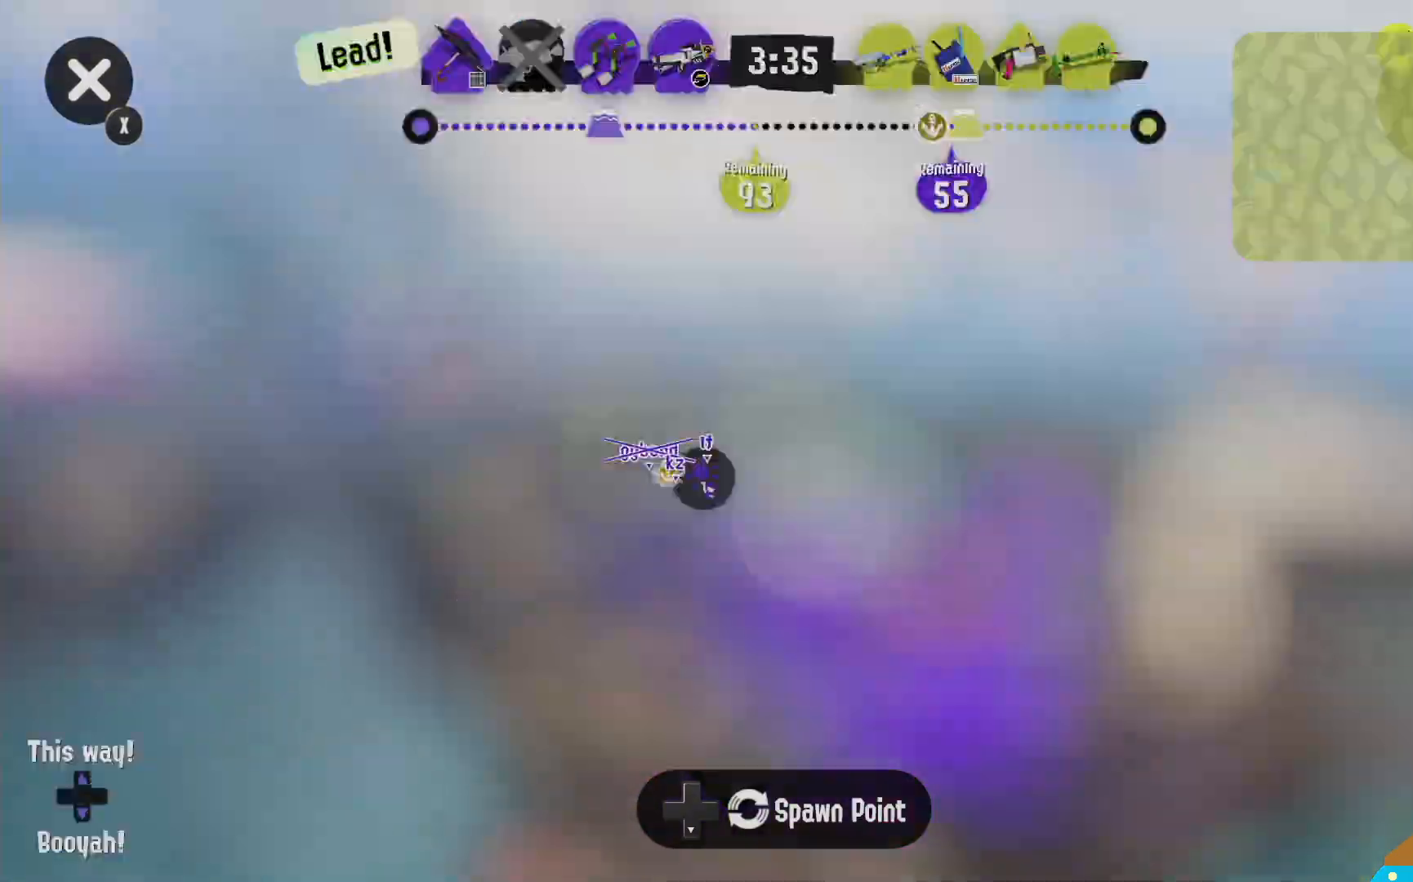
{"dt_ms": 500, "buttons": [], "left_stick": "up", "right_stick": "center", "events": [[50, "A", "up"], [167, "left_stick", "up"]]}
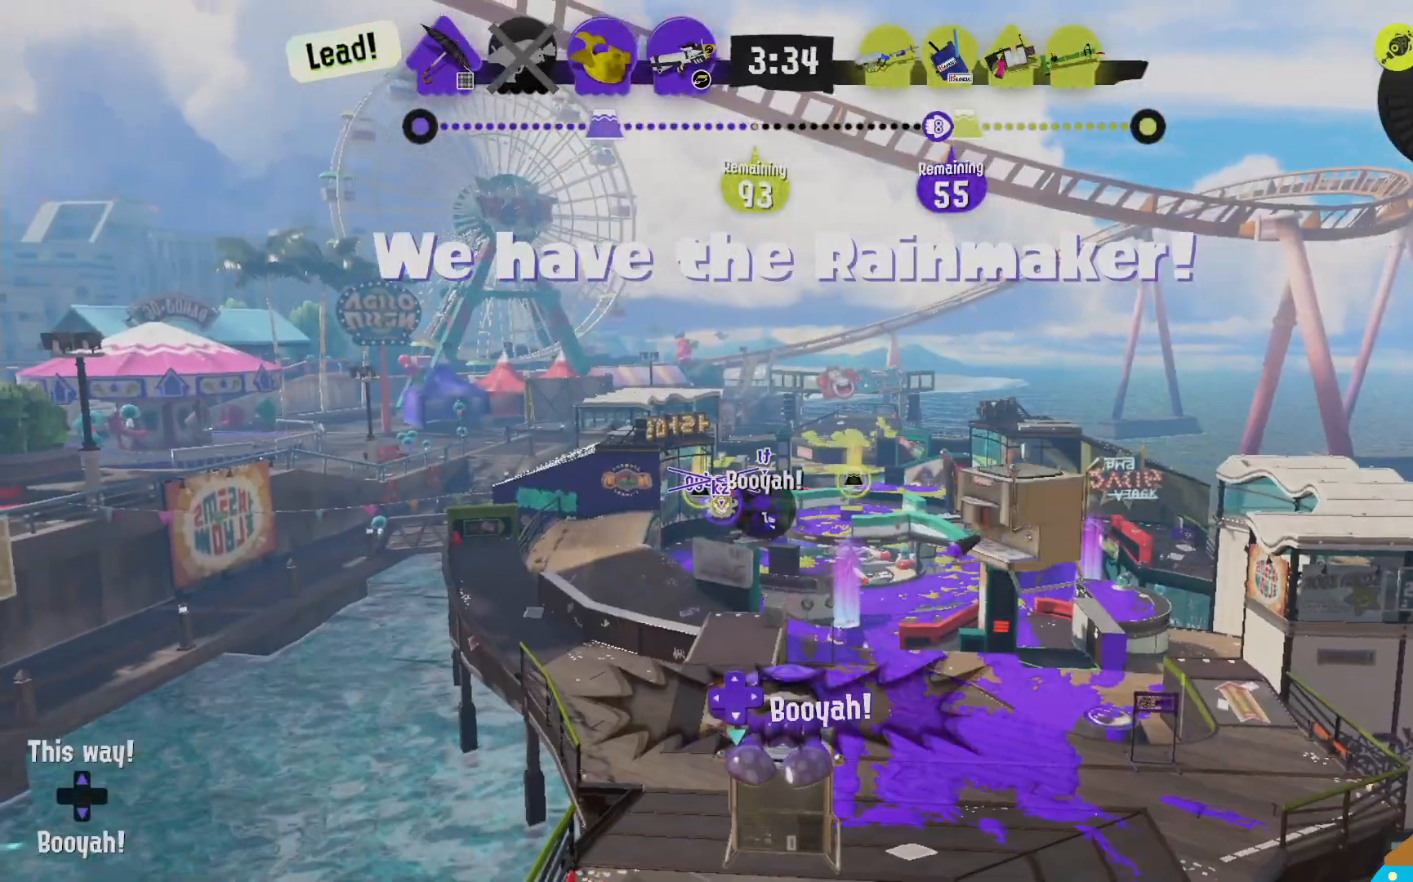
{"dt_ms": 500, "buttons": ["DPAD_DOWN"], "left_stick": "center", "right_stick": "center", "events": [[17, "left_stick", "center"], [100, "DPAD_DOWN", "down"], [167, "DPAD_DOWN", "up"], [217, "DPAD_DOWN", "down"], [283, "DPAD_DOWN", "up"], [350, "DPAD_DOWN", "down"], [417, "DPAD_DOWN", "up"], [467, "DPAD_DOWN", "down"]]}